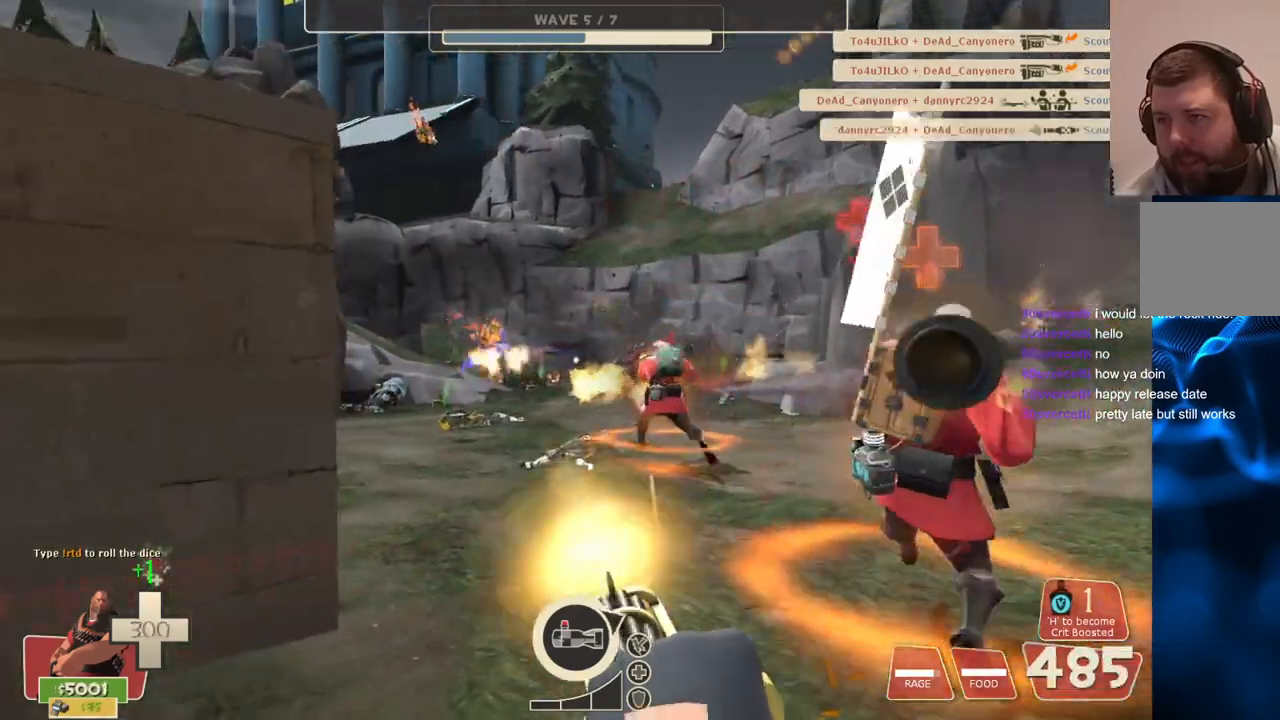
Gameplay with a controller (PlayStation layout); each line is a JSON object with the inputs held at the frame after it. "events" lists button and stick changes between this image and that frame as [ms after this image, input, new state], when the widget could be followed in between.
{"buttons": ["L2", "R2"], "left_stick": "up-right", "right_stick": "center", "events": []}
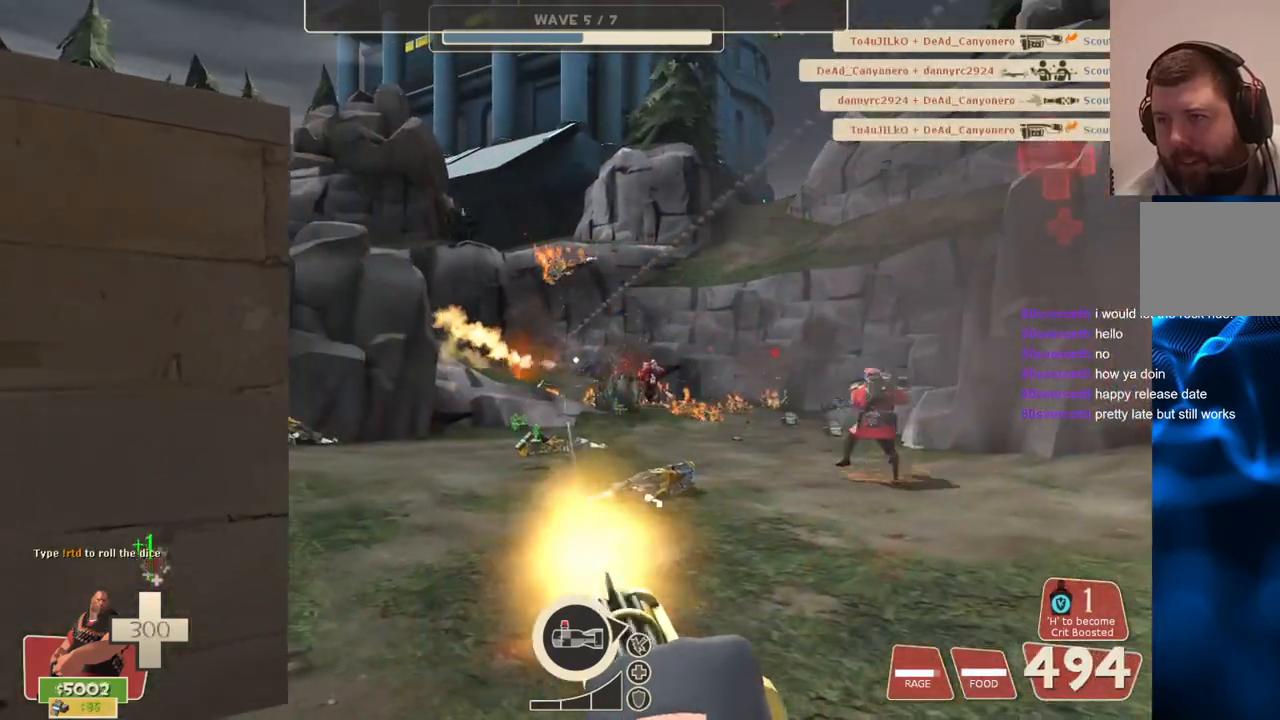
{"buttons": ["L2", "R2"], "left_stick": "up", "right_stick": "center", "events": [[350, "left_stick", "up"]]}
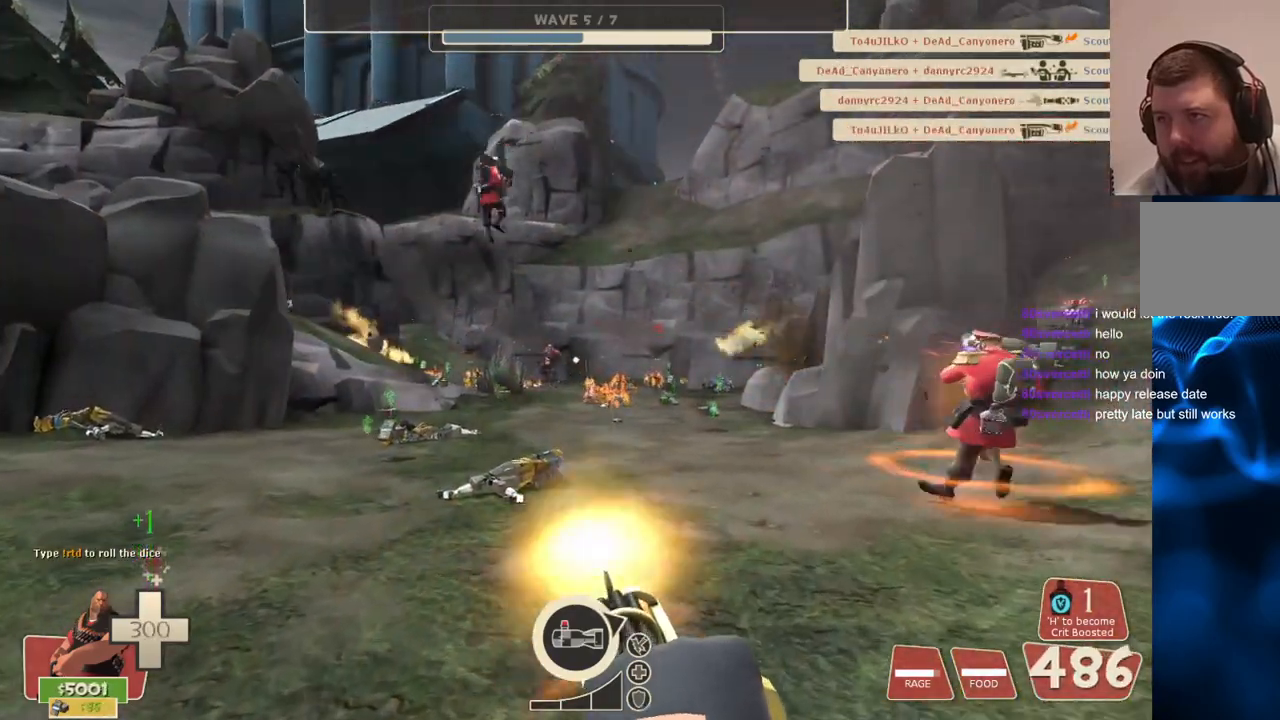
{"buttons": ["L2", "R2"], "left_stick": "up-right", "right_stick": "center", "events": [[33, "left_stick", "up-left"], [350, "right_stick", "left"], [400, "left_stick", "up"], [500, "left_stick", "up-right"], [500, "right_stick", "center"]]}
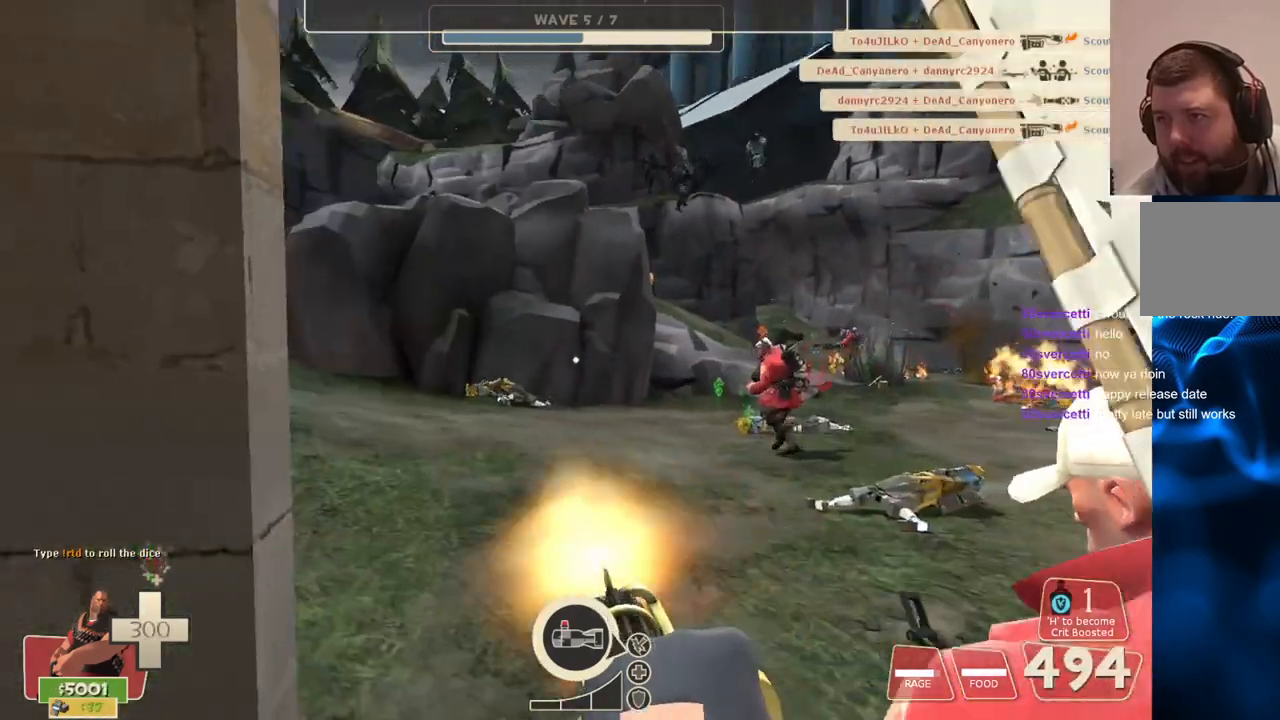
{"buttons": ["L2", "R2"], "left_stick": "up-right", "right_stick": "center", "events": []}
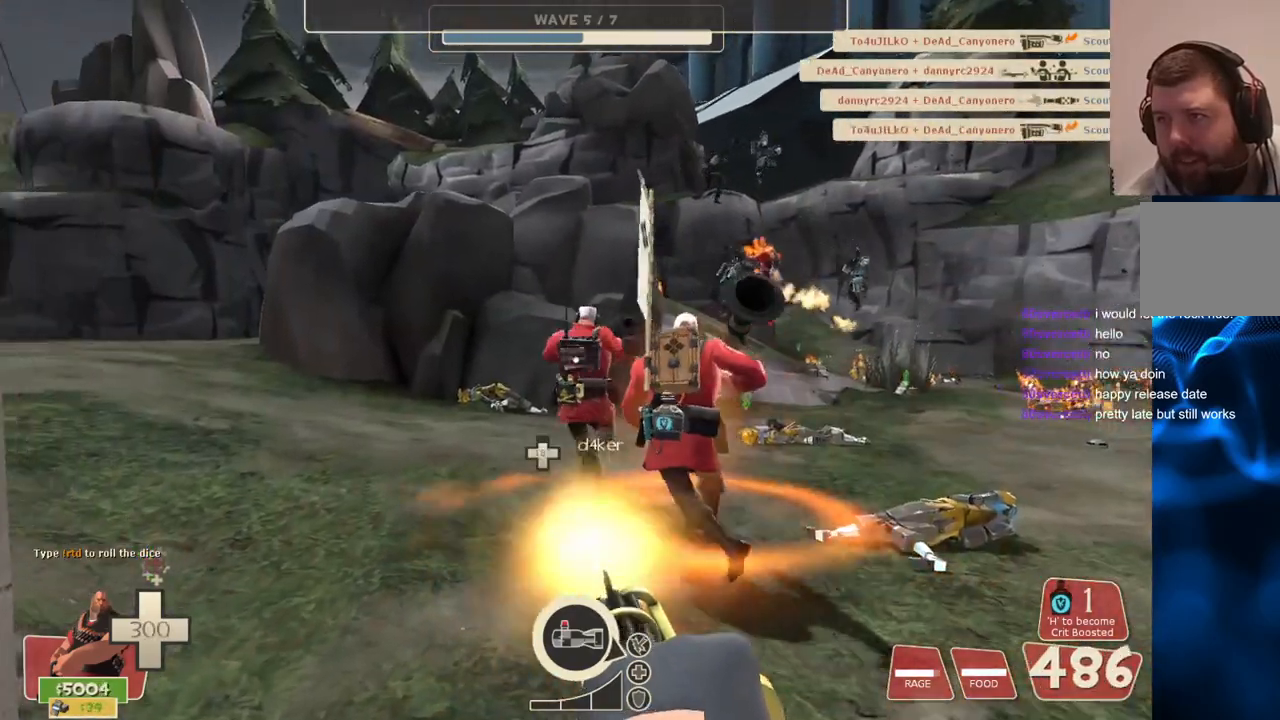
{"buttons": ["L2", "R2"], "left_stick": "down", "right_stick": "right", "events": [[83, "right_stick", "right"], [267, "left_stick", "down"]]}
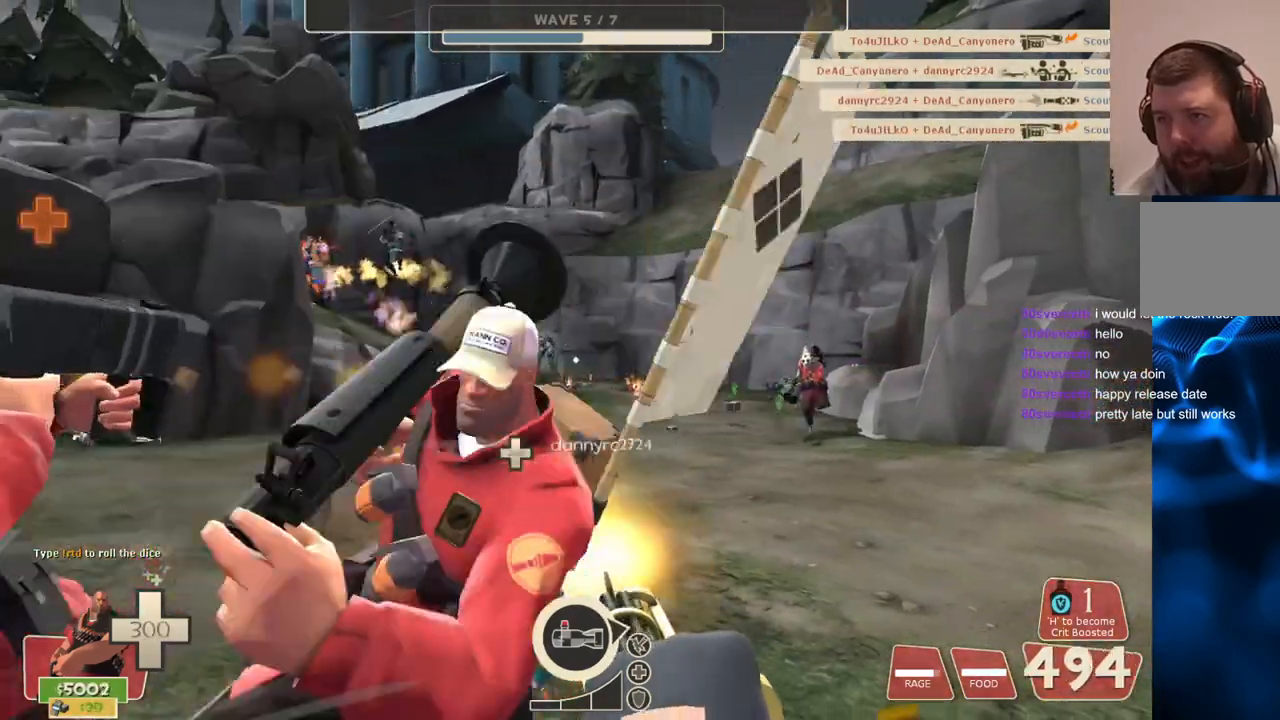
{"buttons": ["L2", "R2"], "left_stick": "down", "right_stick": "right", "events": []}
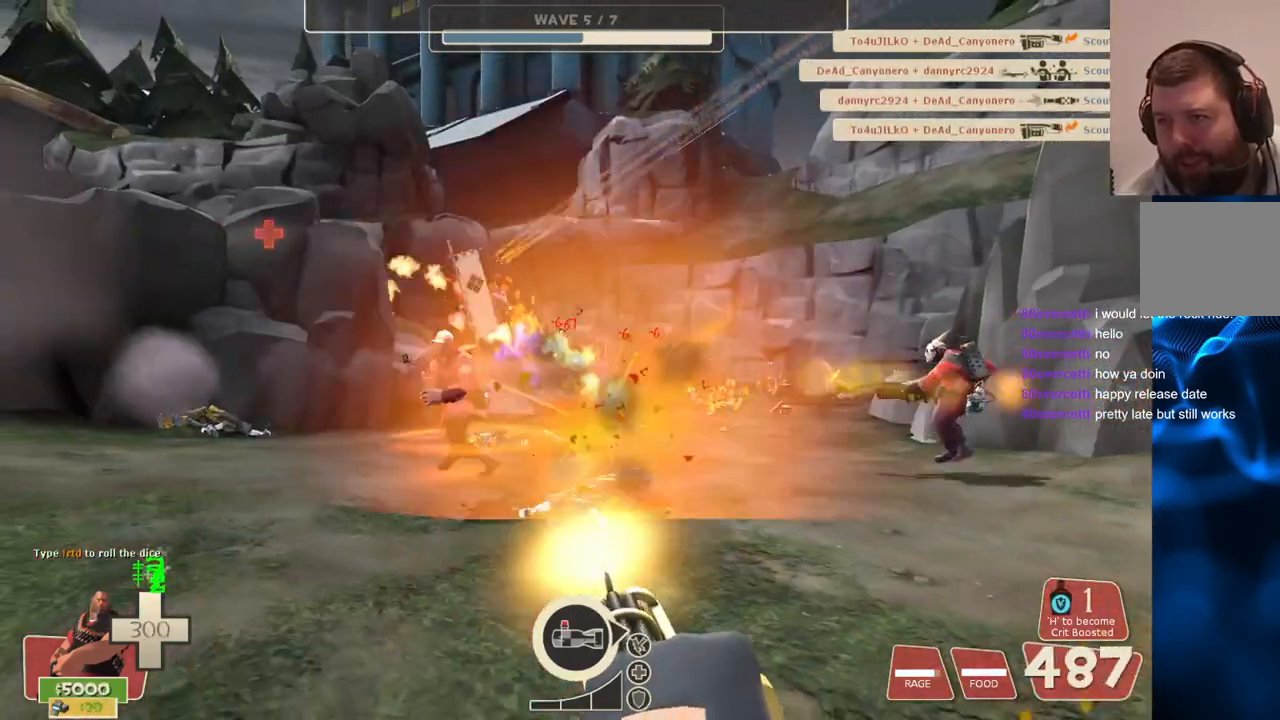
{"buttons": ["L2", "R2"], "left_stick": "down-right", "right_stick": "center", "events": [[17, "left_stick", "down-right"], [100, "right_stick", "center"]]}
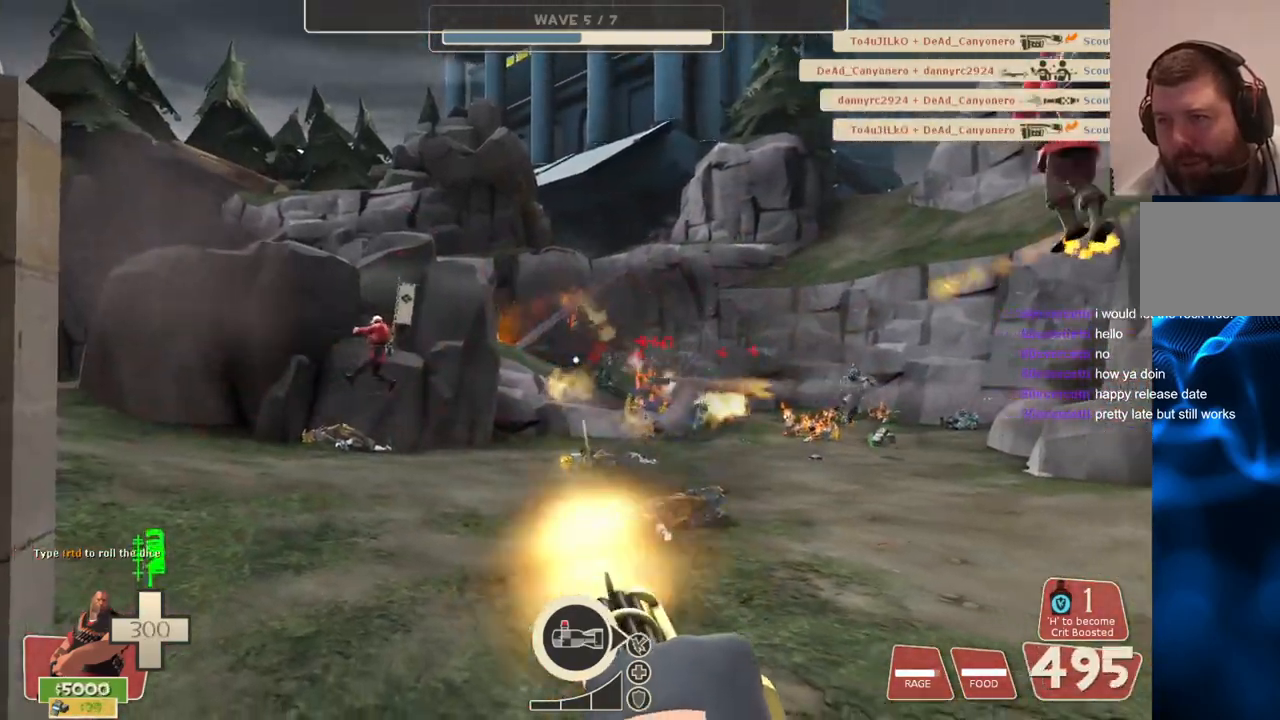
{"buttons": ["L2", "R2"], "left_stick": "down-right", "right_stick": "center", "events": []}
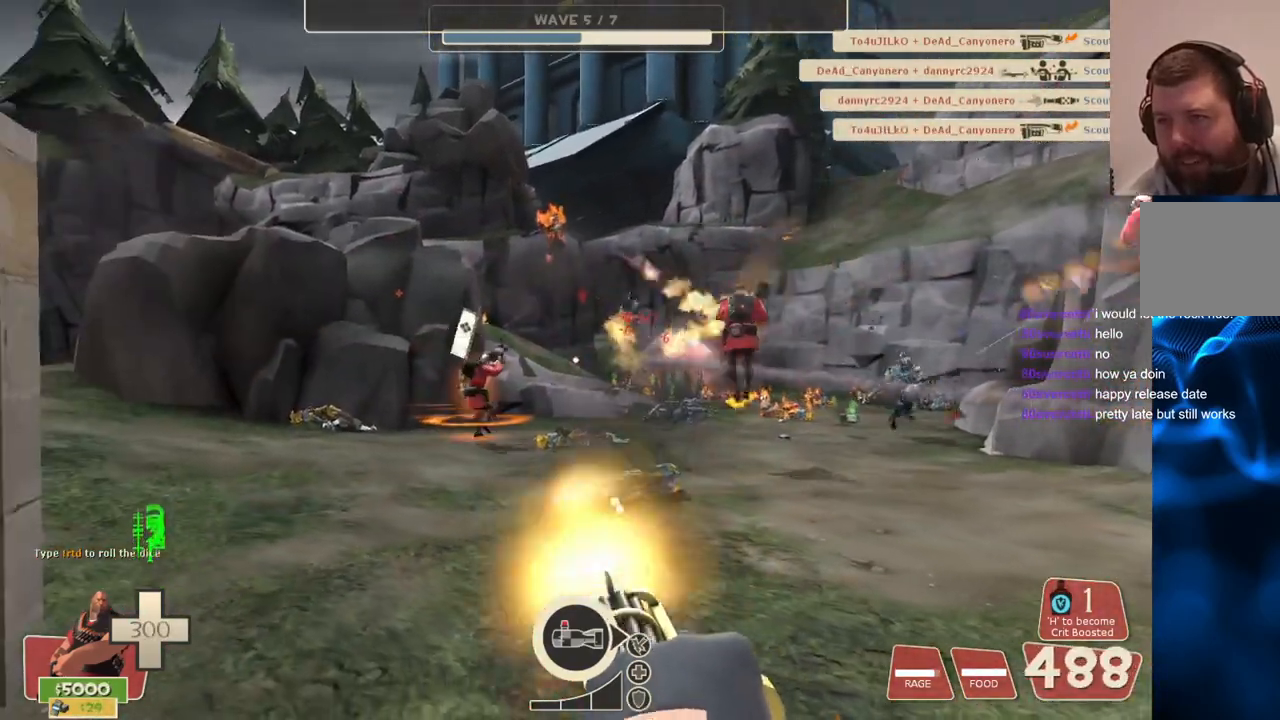
{"buttons": ["L2", "R2"], "left_stick": "down-right", "right_stick": "center", "events": []}
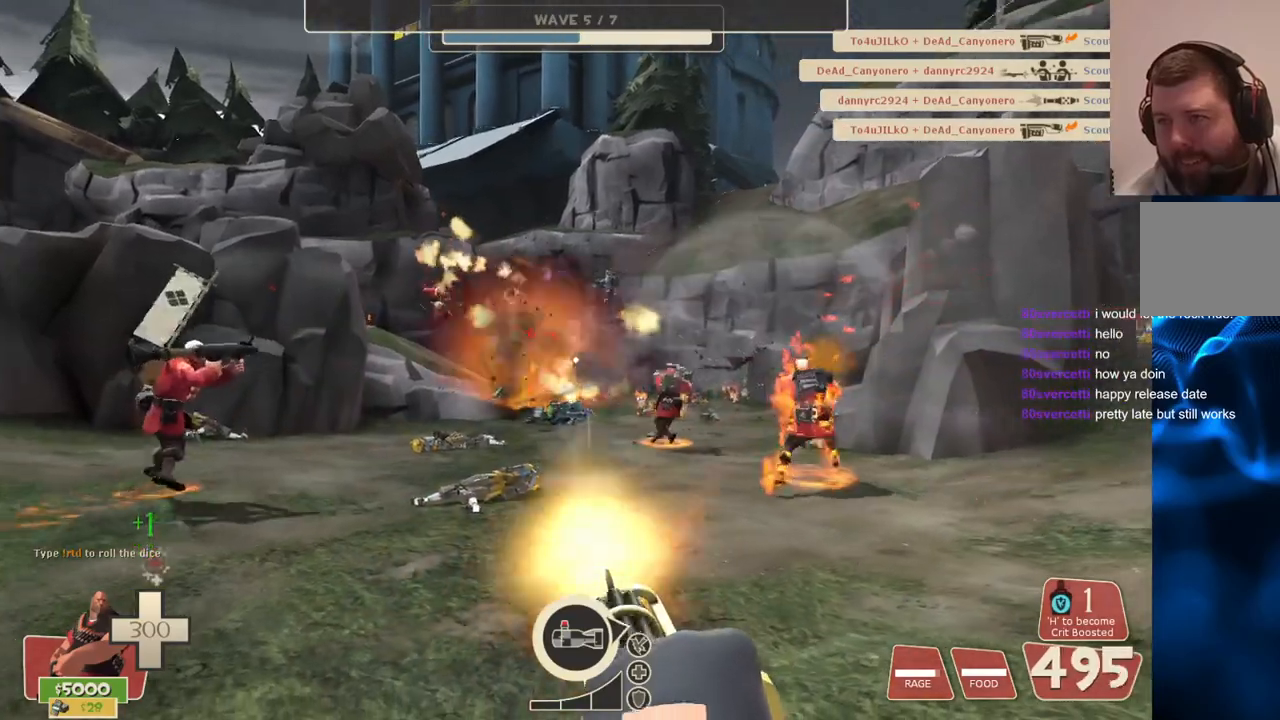
{"buttons": ["L2", "R2"], "left_stick": "right", "right_stick": "center", "events": [[183, "left_stick", "right"]]}
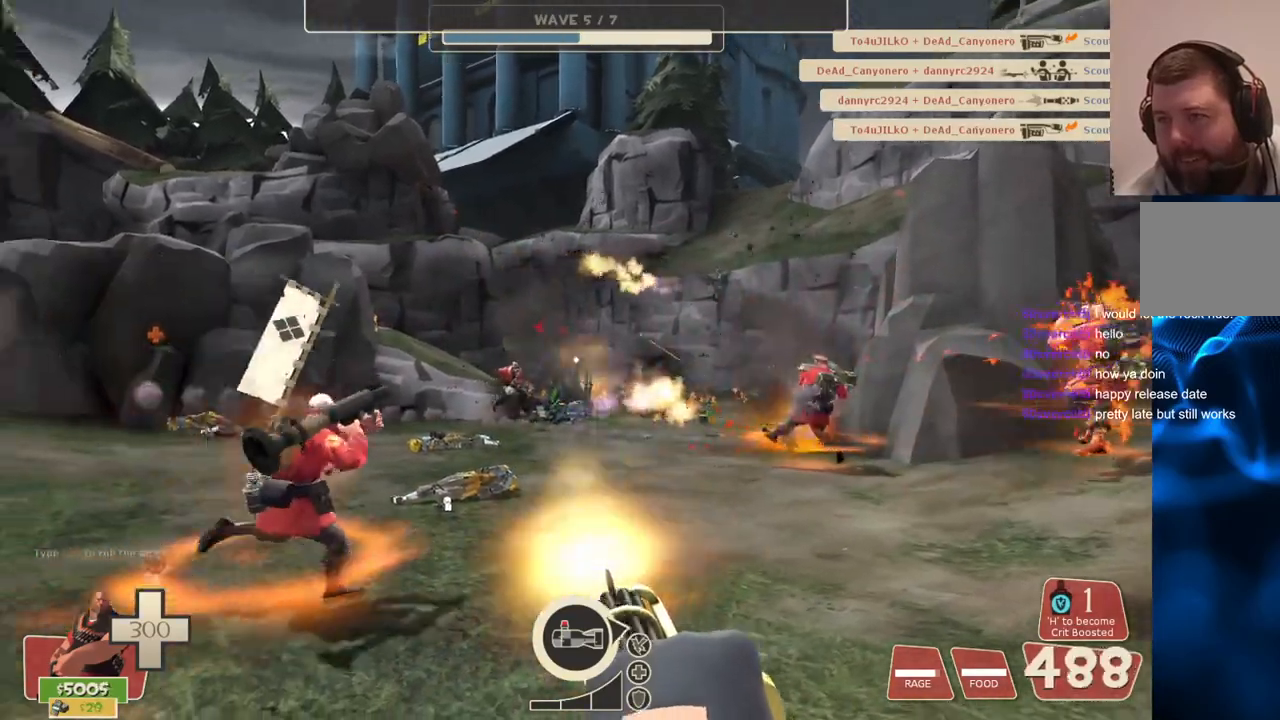
{"buttons": ["L2", "R2"], "left_stick": "up-left", "right_stick": "center", "events": [[300, "left_stick", "up"], [300, "right_stick", "right"], [350, "left_stick", "up-left"], [400, "right_stick", "center"]]}
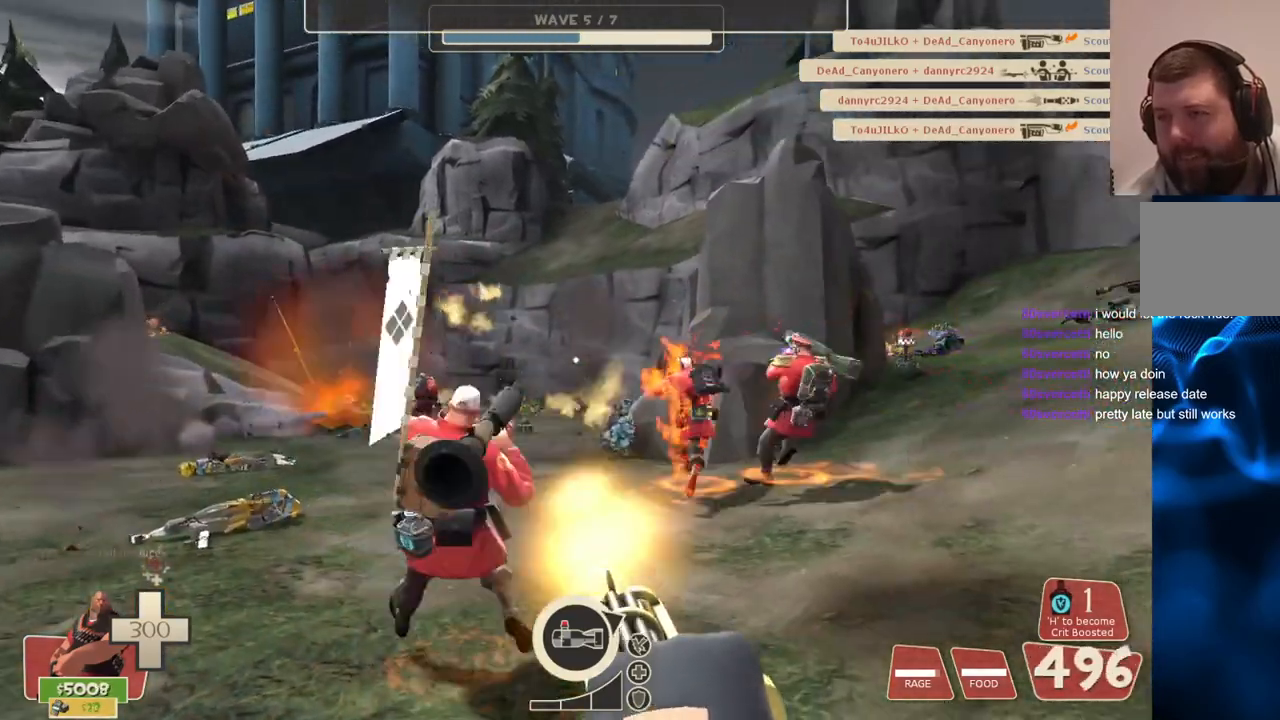
{"buttons": ["L2", "R2"], "left_stick": "up-left", "right_stick": "center", "events": []}
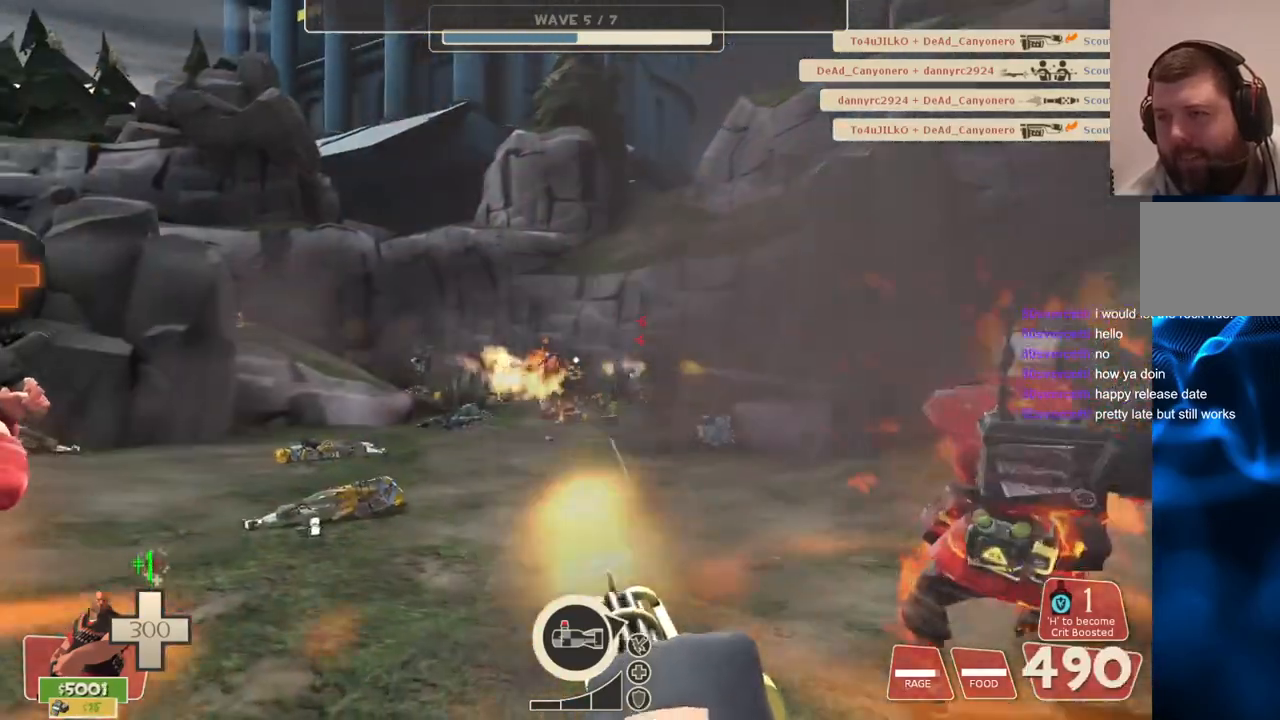
{"buttons": ["L2", "R2"], "left_stick": "up-left", "right_stick": "center", "events": []}
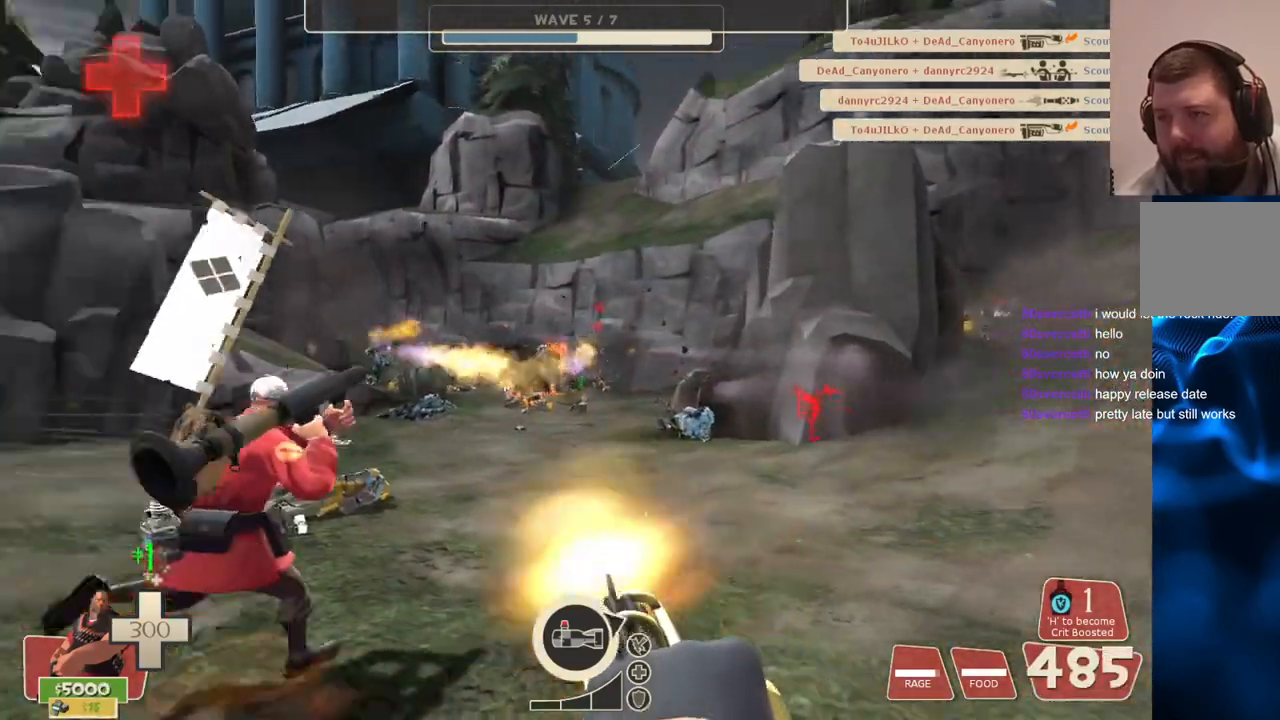
{"buttons": ["L2", "R2"], "left_stick": "up-left", "right_stick": "center", "events": []}
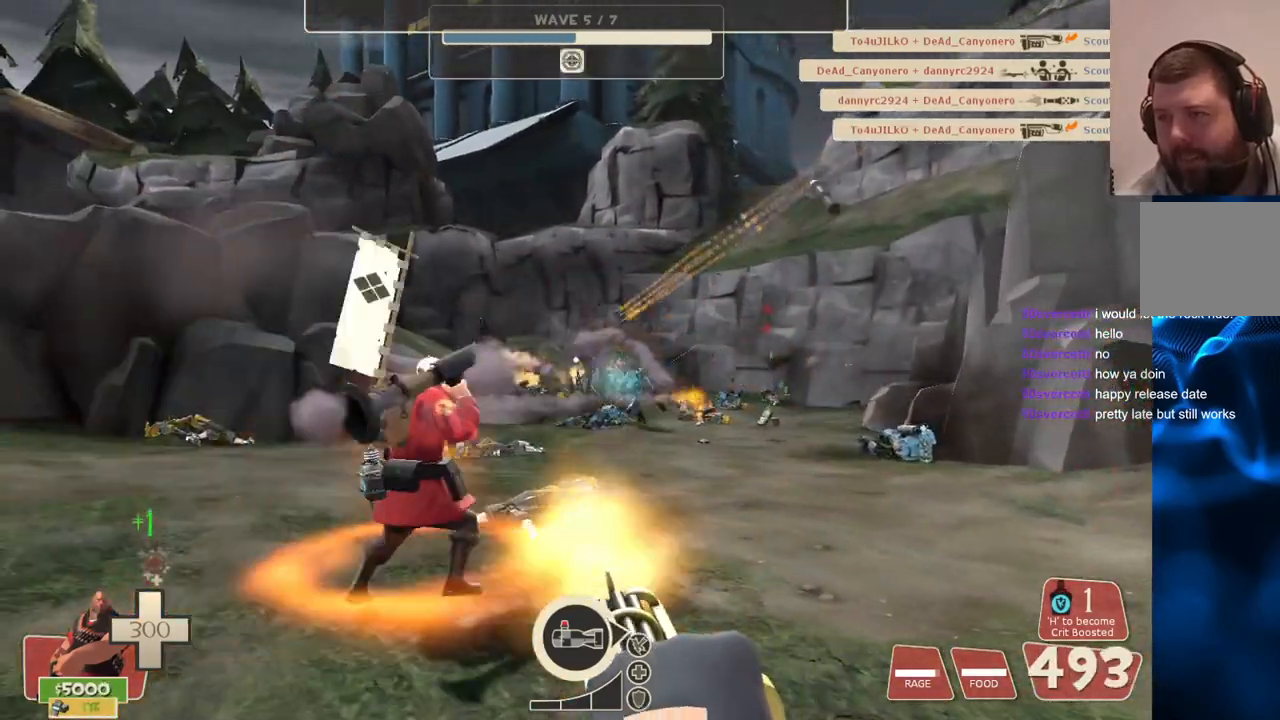
{"buttons": ["L2", "R2"], "left_stick": "left", "right_stick": "center", "events": [[417, "left_stick", "left"]]}
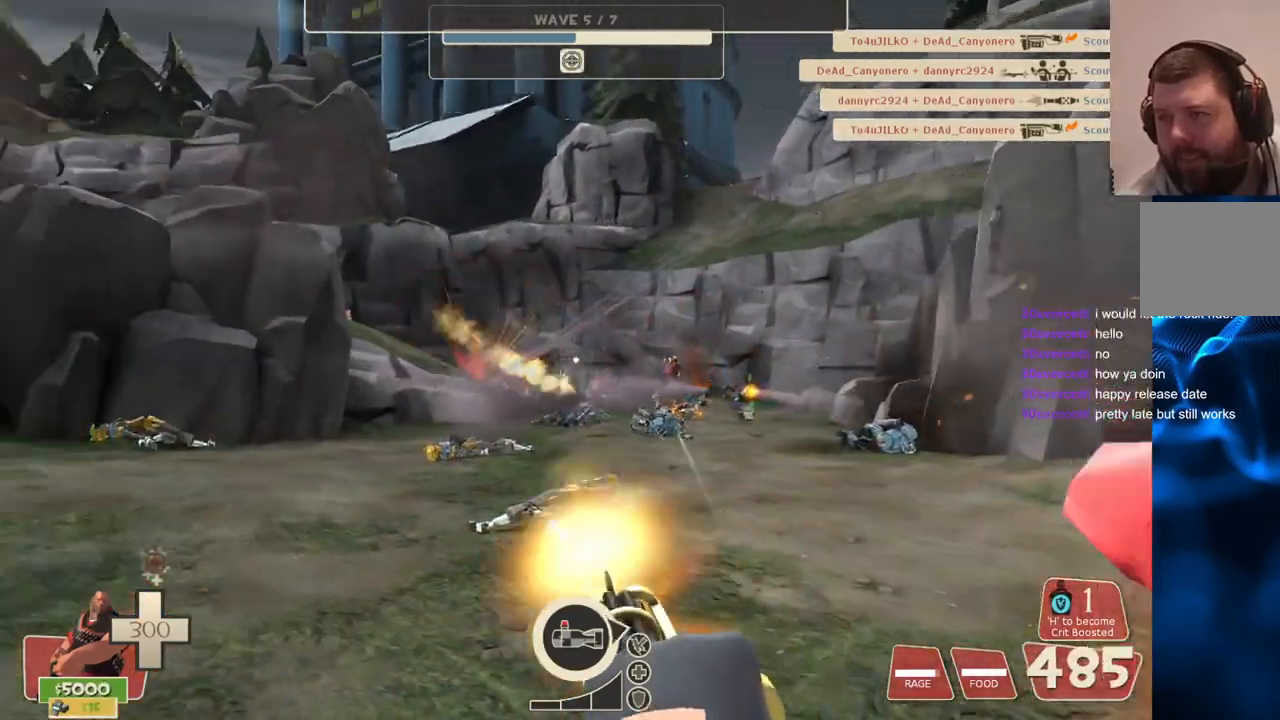
{"buttons": ["L2", "R2"], "left_stick": "left", "right_stick": "center", "events": []}
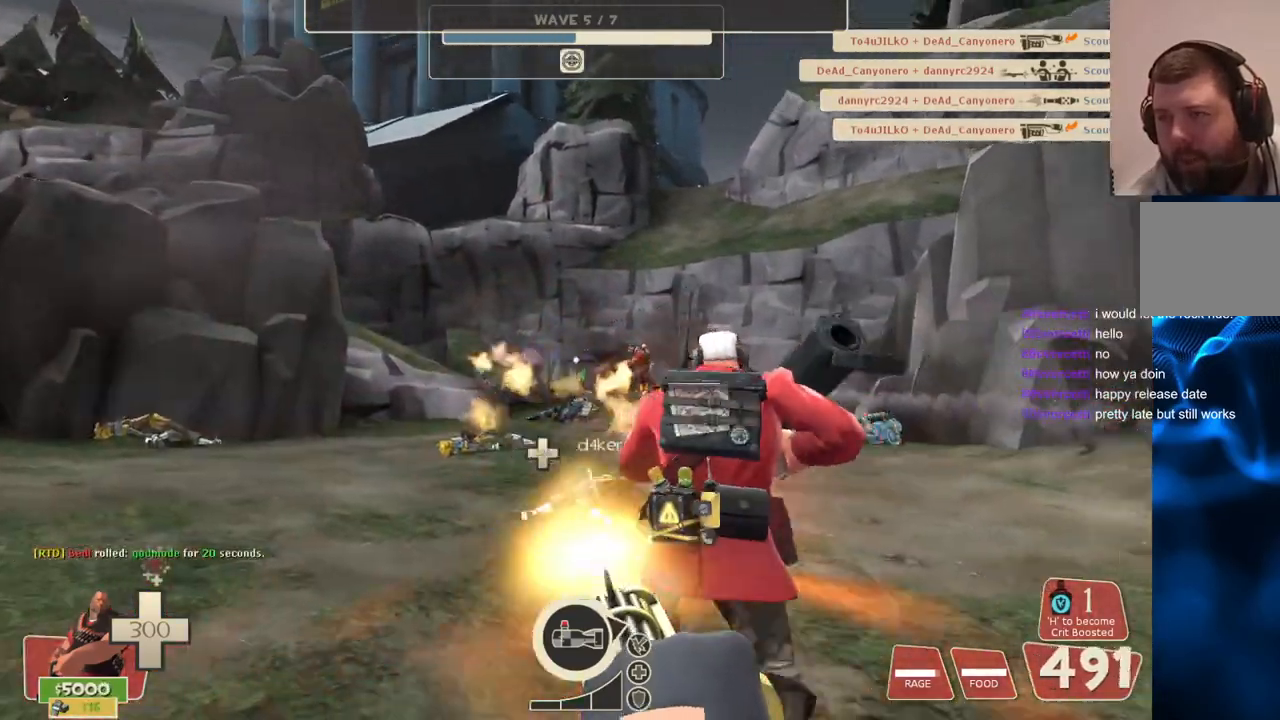
{"buttons": [], "left_stick": "center", "right_stick": "center", "events": [[167, "R2", "up"], [167, "left_stick", "center"], [450, "L2", "up"]]}
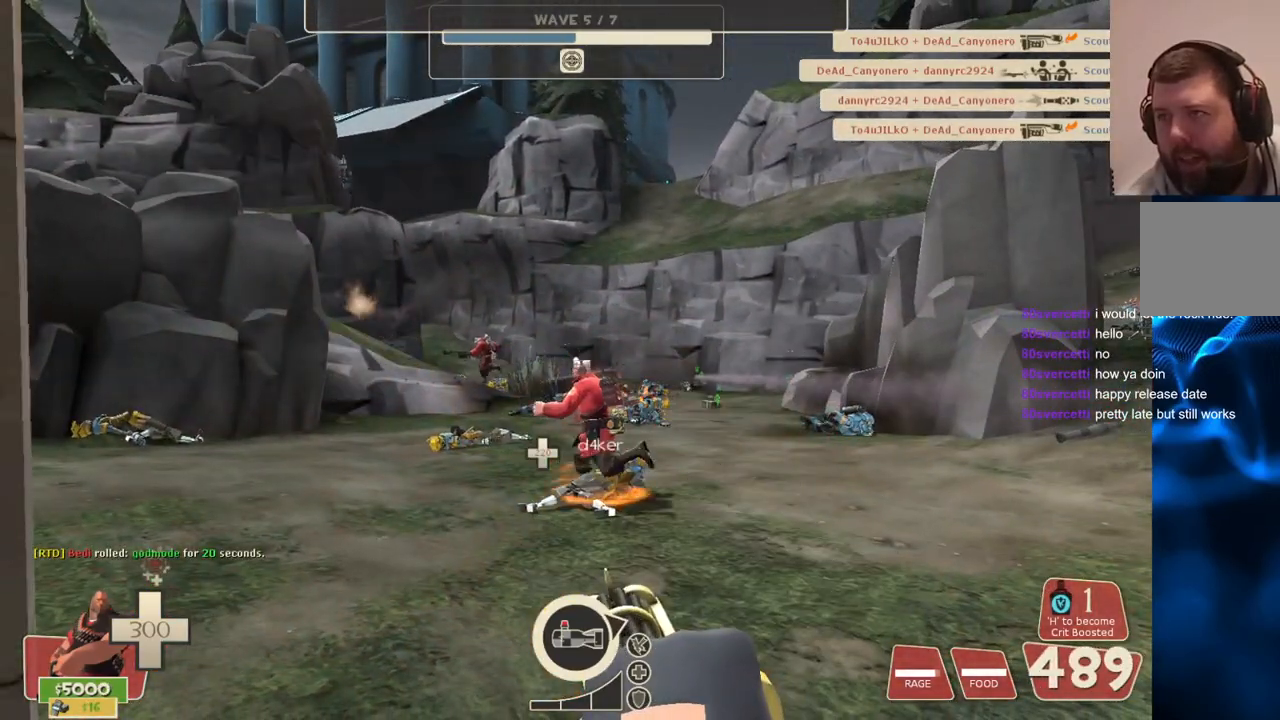
{"buttons": [], "left_stick": "center", "right_stick": "center", "events": [[83, "SELECT", "down"], [150, "SELECT", "up"]]}
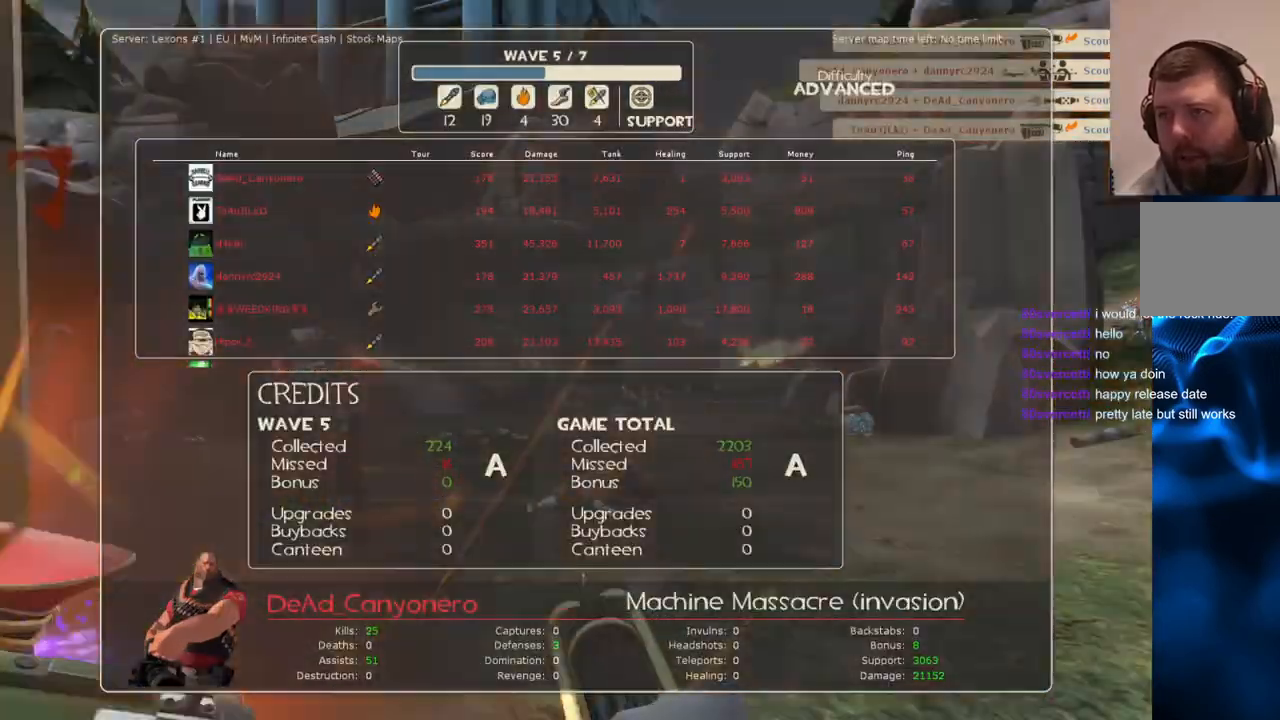
{"buttons": [], "left_stick": "center", "right_stick": "center", "events": []}
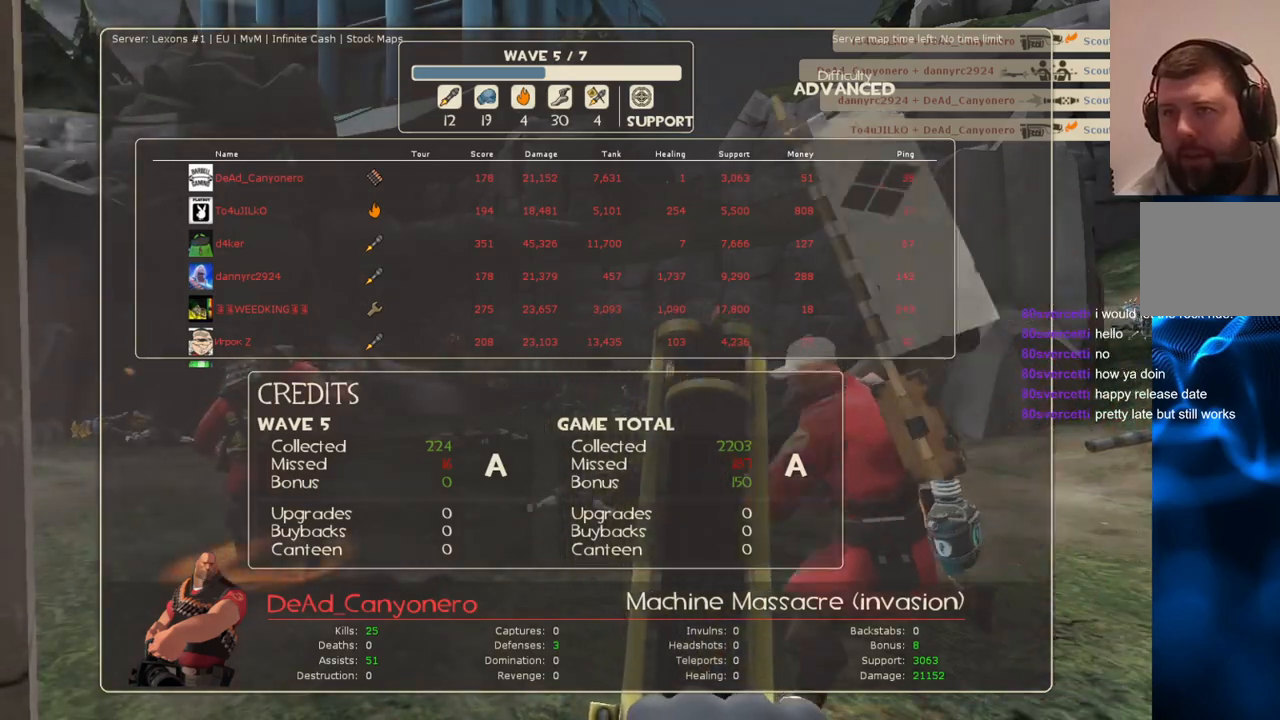
{"buttons": [], "left_stick": "center", "right_stick": "center", "events": []}
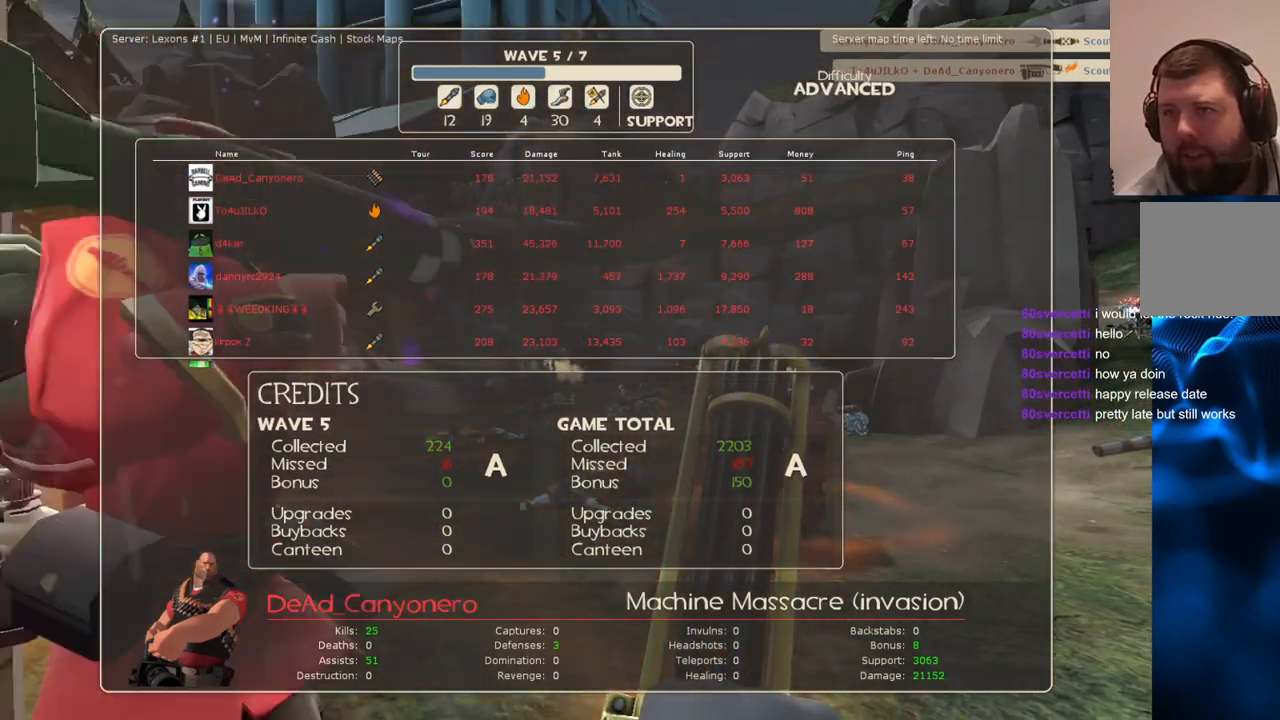
{"buttons": [], "left_stick": "center", "right_stick": "center", "events": []}
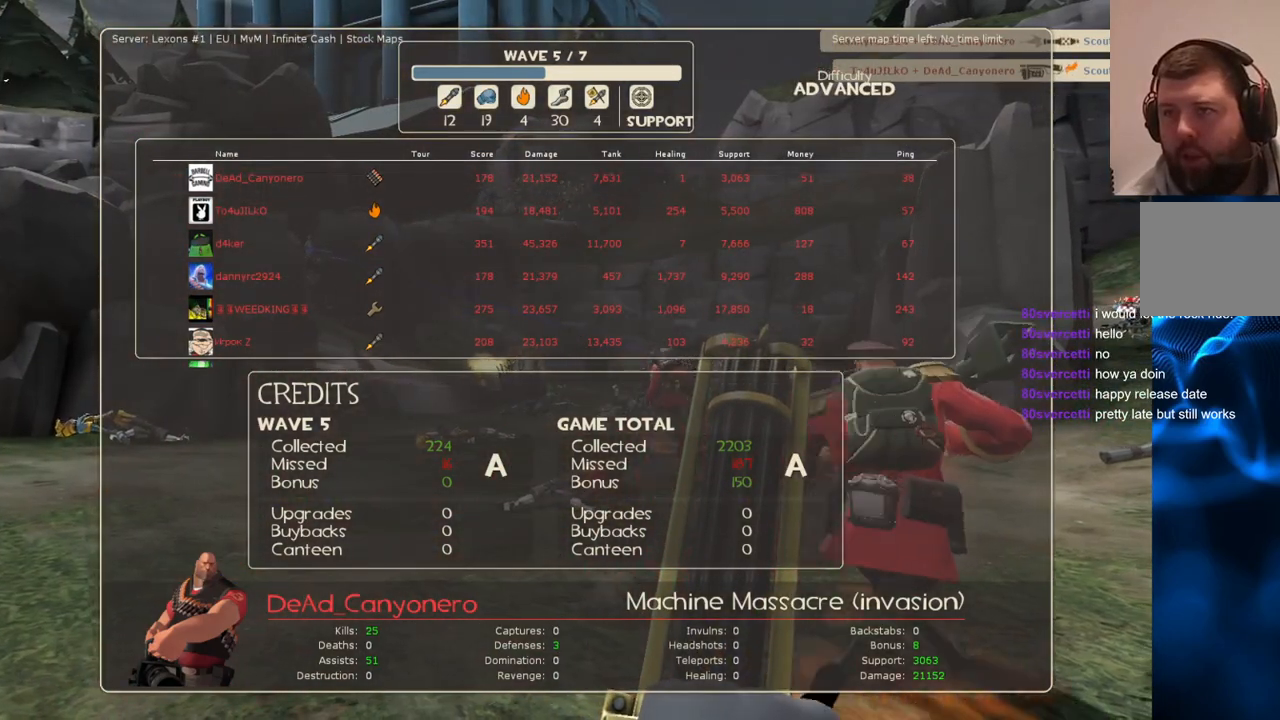
{"buttons": [], "left_stick": "center", "right_stick": "center", "events": []}
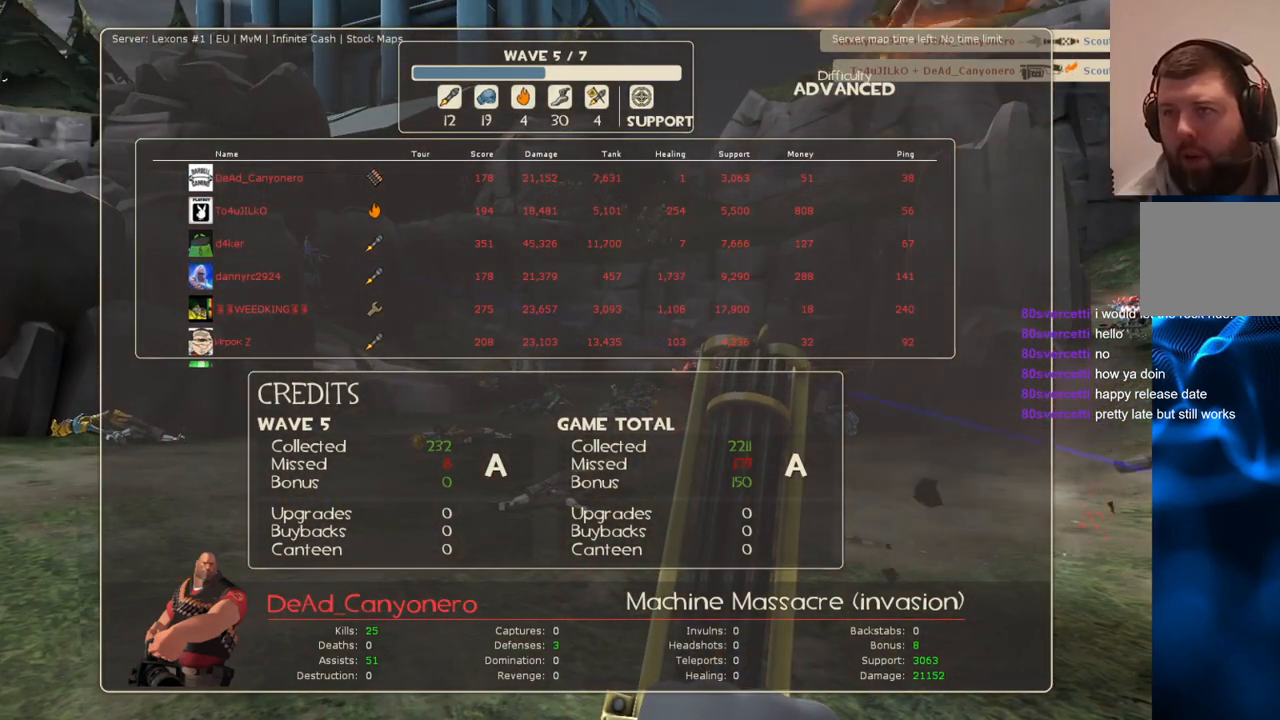
{"buttons": [], "left_stick": "center", "right_stick": "center", "events": []}
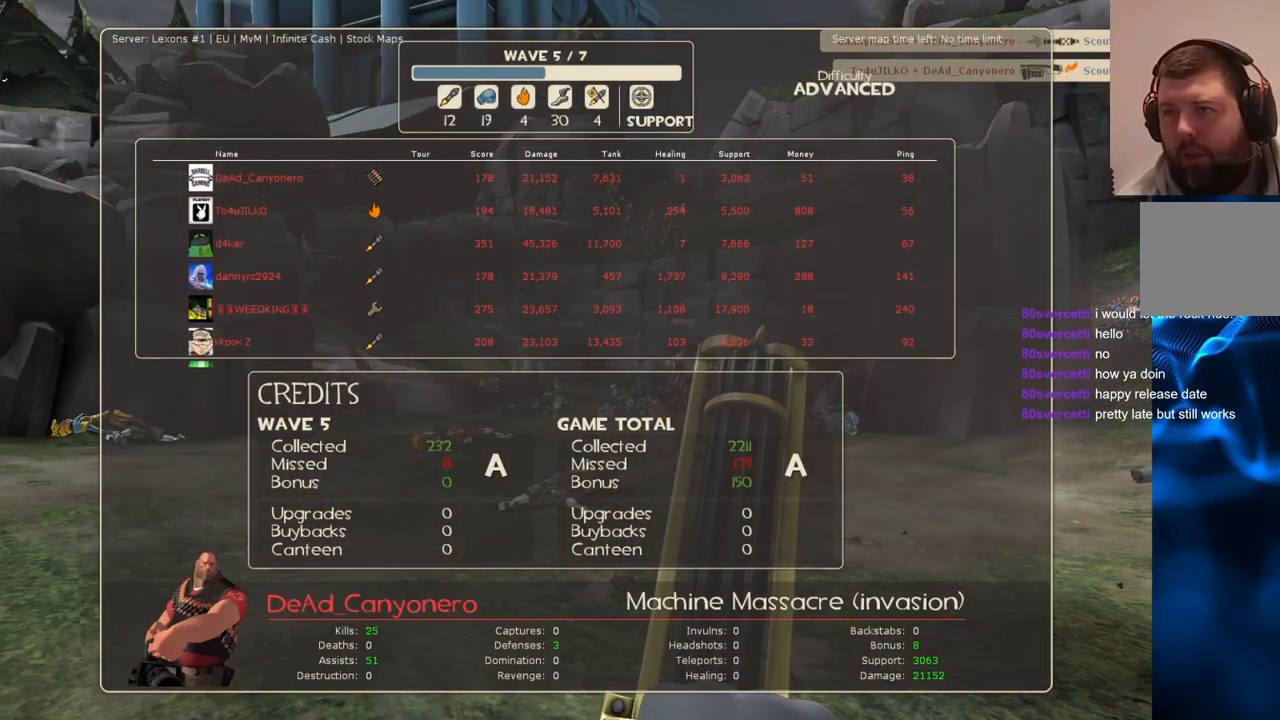
{"buttons": [], "left_stick": "center", "right_stick": "center", "events": []}
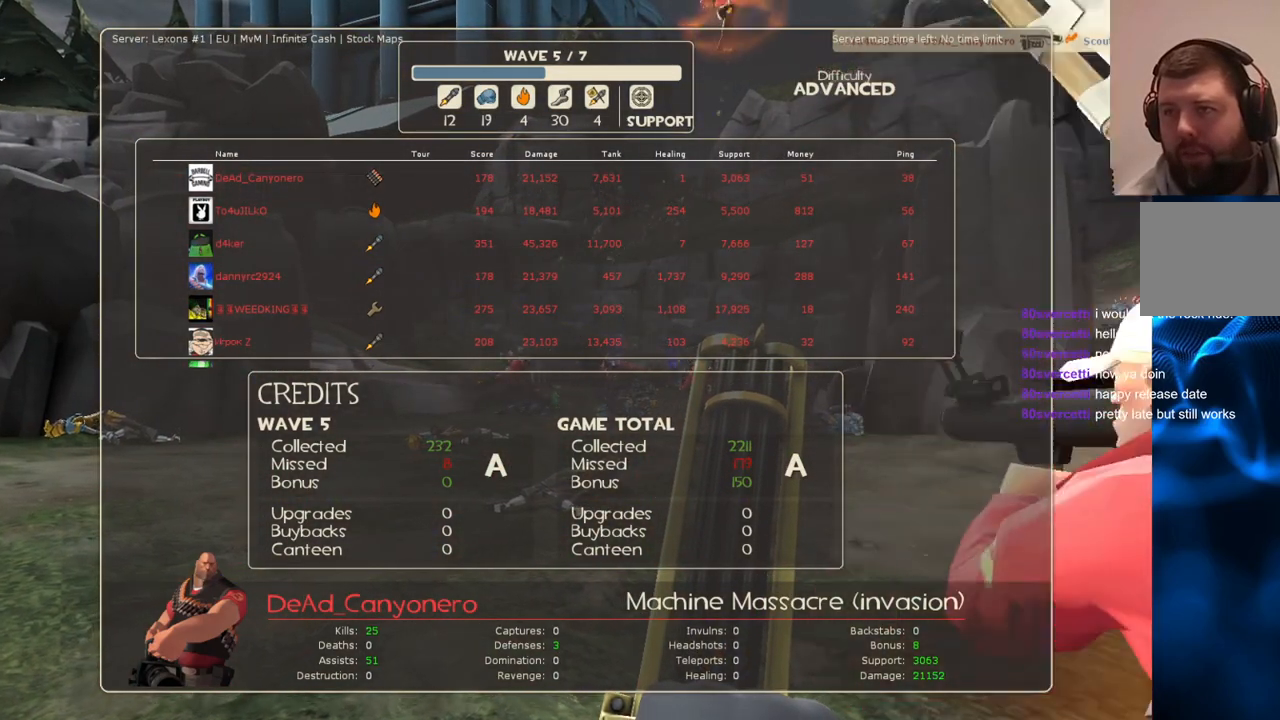
{"buttons": ["SELECT"], "left_stick": "center", "right_stick": "center", "events": [[433, "SELECT", "down"]]}
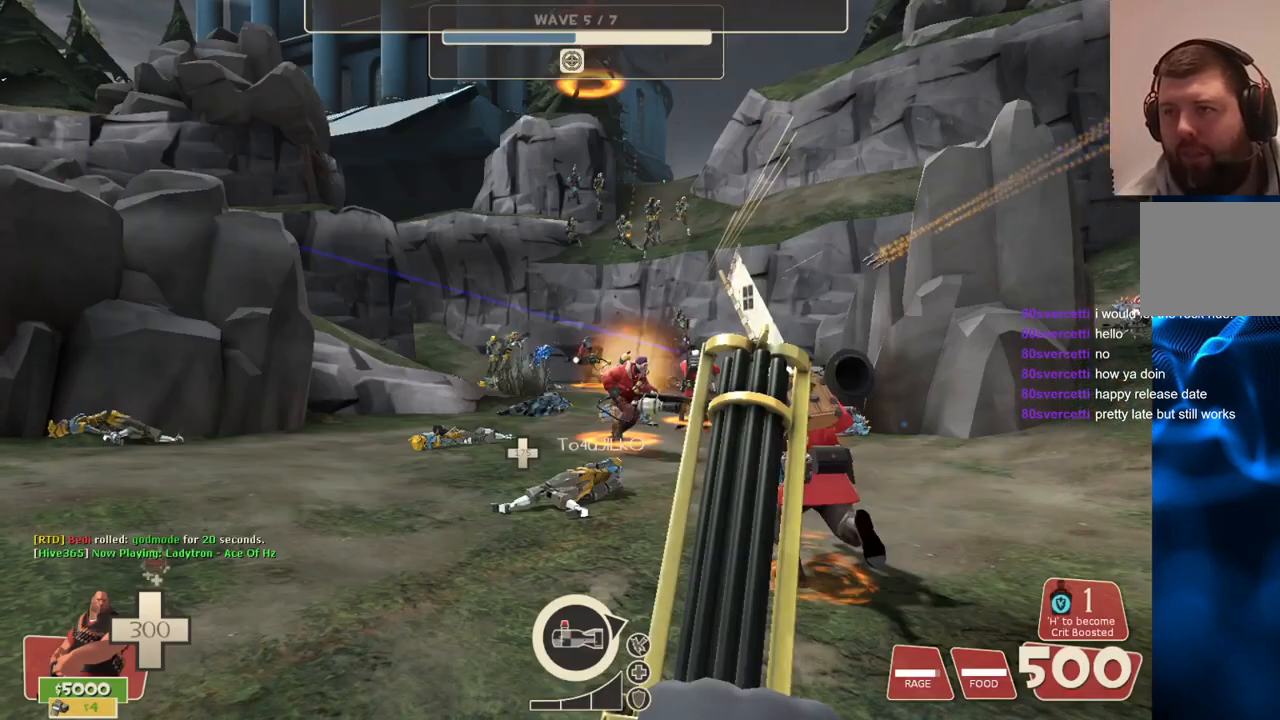
{"buttons": ["L2"], "left_stick": "center", "right_stick": "center", "events": [[33, "SELECT", "up"], [233, "L2", "down"]]}
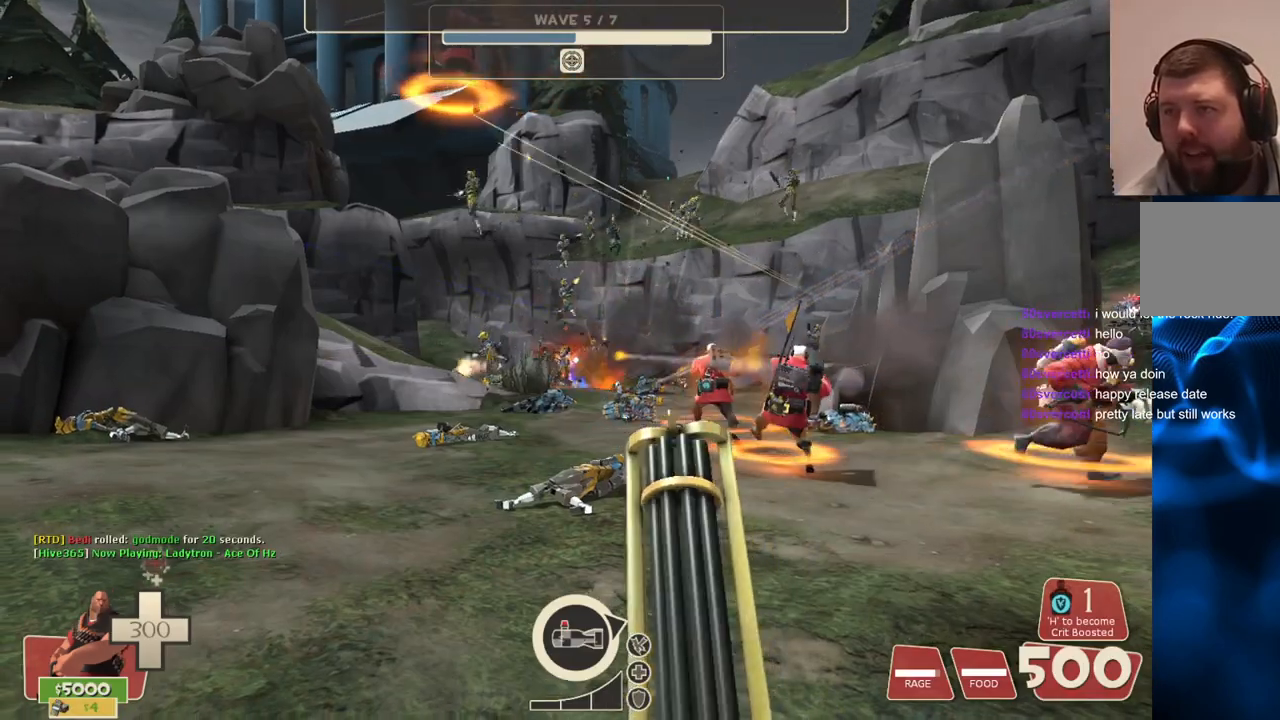
{"buttons": ["L2", "R2"], "left_stick": "down-left", "right_stick": "center", "events": [[17, "R2", "down"], [333, "left_stick", "down-left"]]}
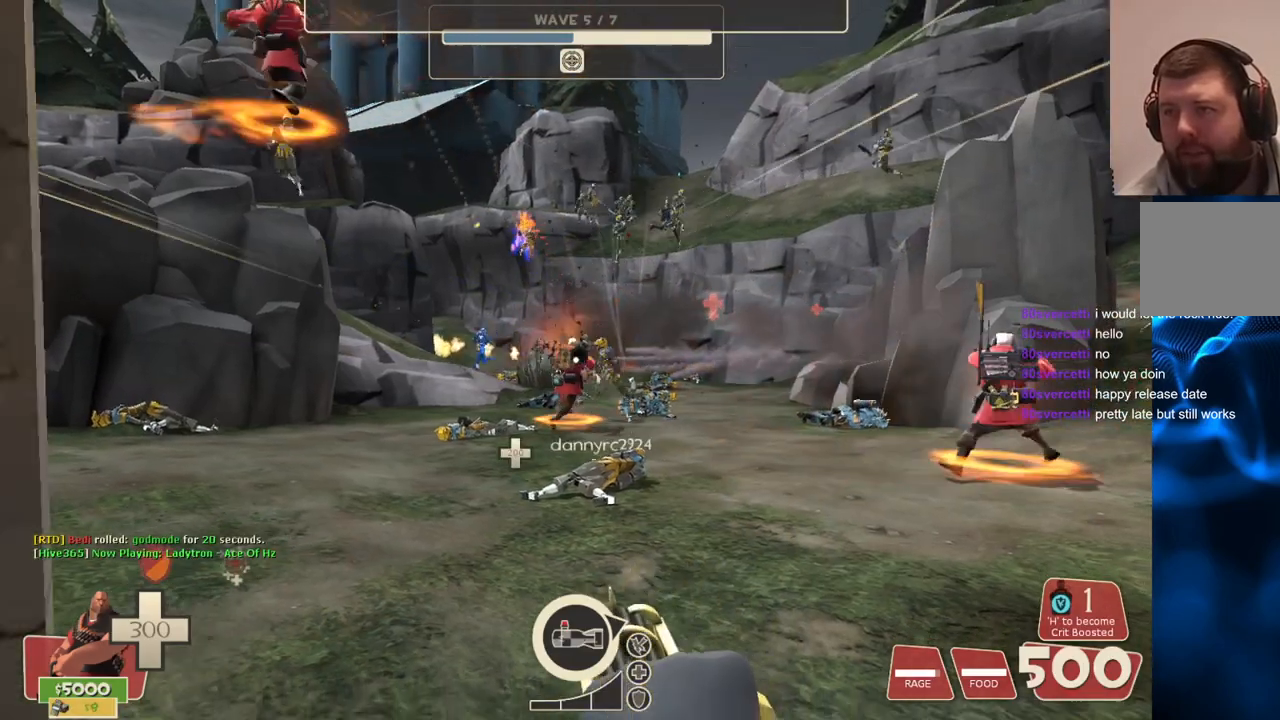
{"buttons": ["L2", "R2"], "left_stick": "down-left", "right_stick": "center", "events": []}
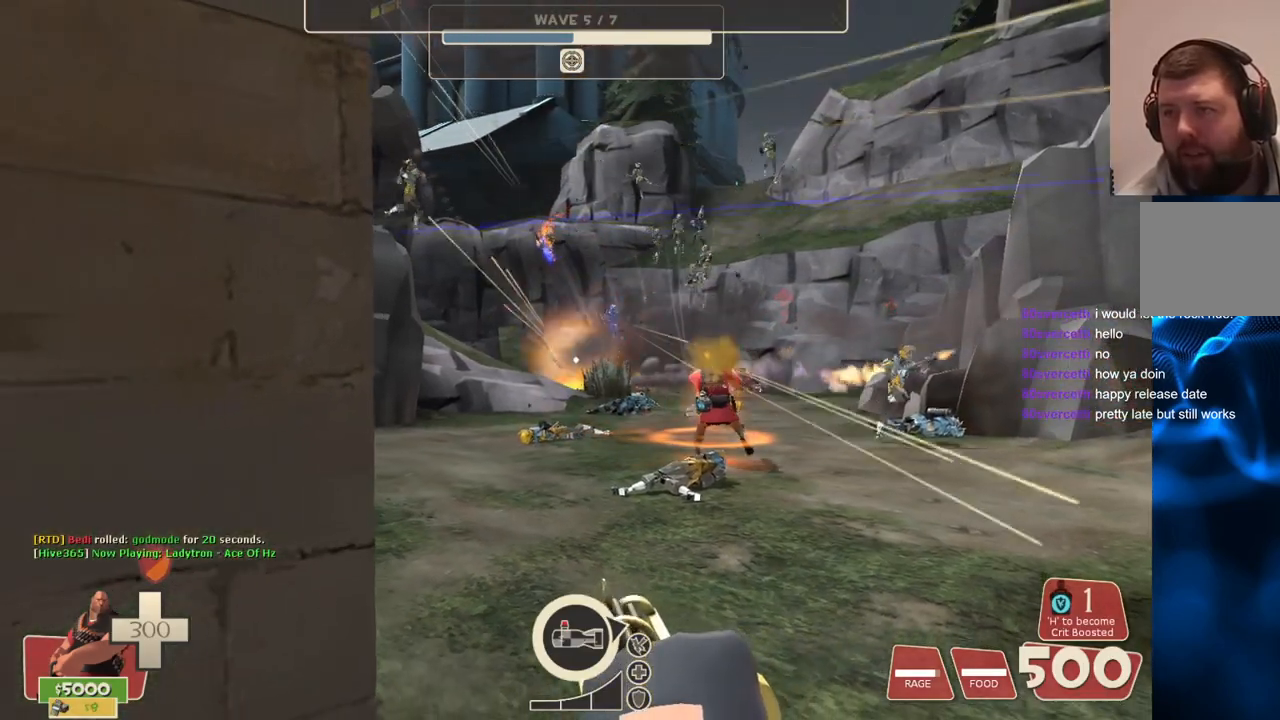
{"buttons": ["L2", "R2"], "left_stick": "up-left", "right_stick": "center", "events": [[100, "left_stick", "center"], [200, "left_stick", "up-left"]]}
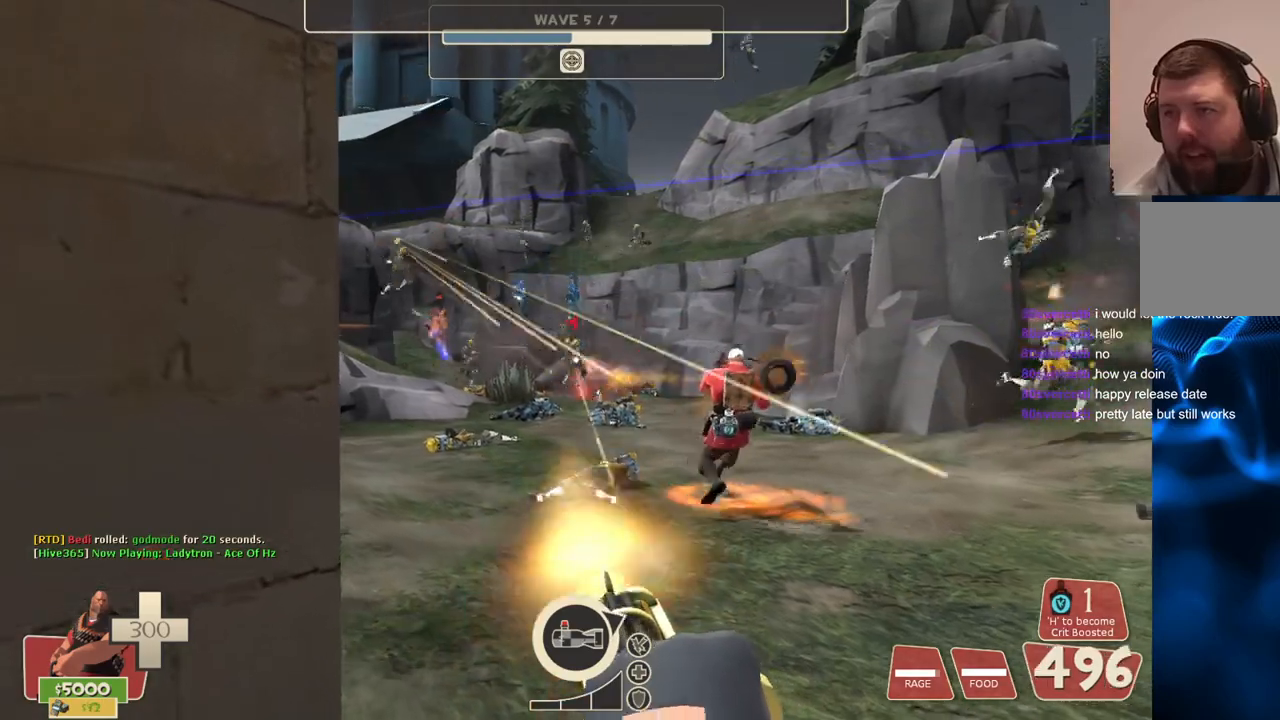
{"buttons": ["L2", "R2"], "left_stick": "up", "right_stick": "center", "events": [[167, "left_stick", "up"]]}